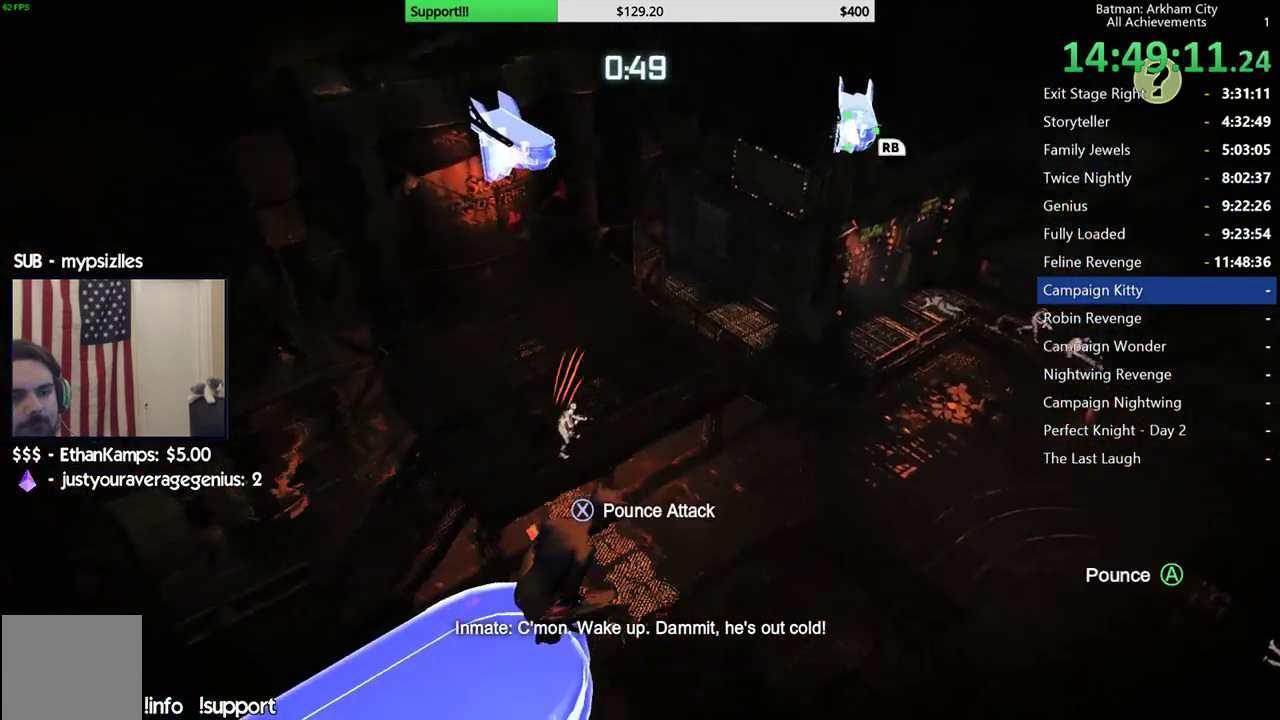
Gameplay with a controller (Xbox layout); each line is a JSON object with the inputs held at the frame after it. "events" lists button and stick changes between this image and that frame as [ms after this image, input, new state], when the widget could be followed in between.
{"buttons": ["A"], "left_stick": "up", "right_stick": "center", "events": [[117, "right_stick", "center"], [150, "left_stick", "up"], [500, "A", "down"]]}
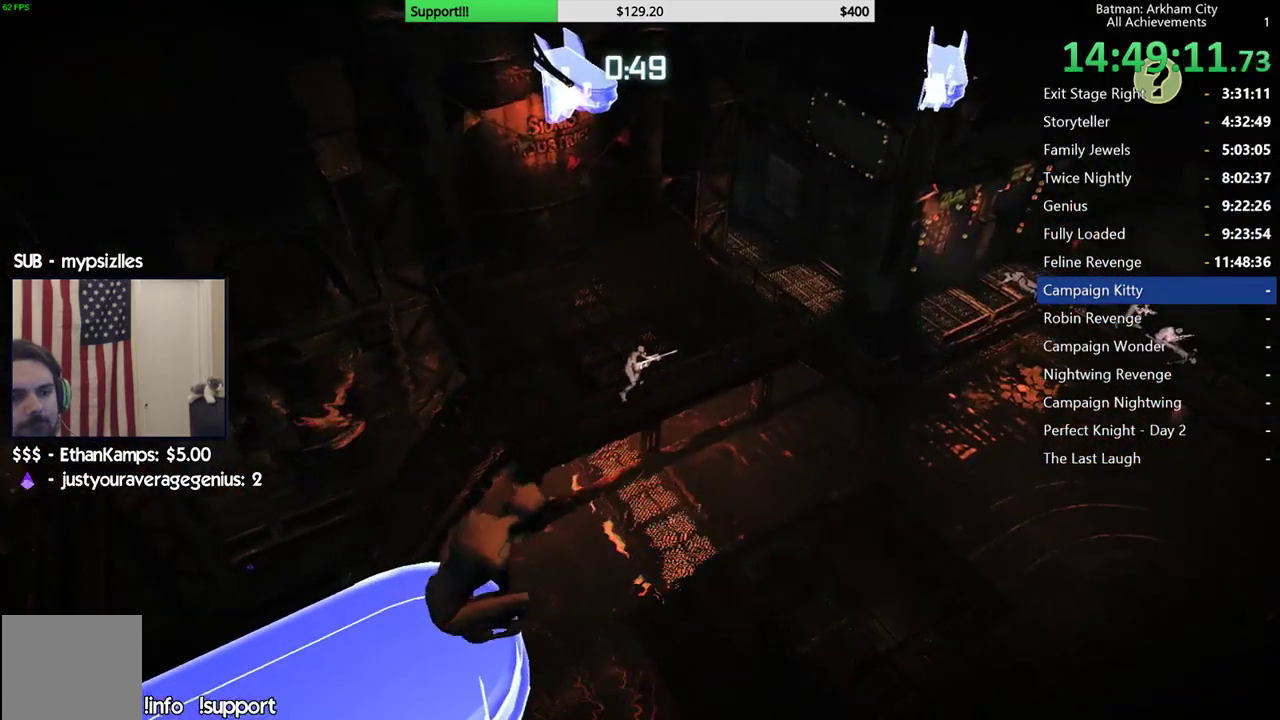
{"buttons": ["A"], "left_stick": "up", "right_stick": "center", "events": []}
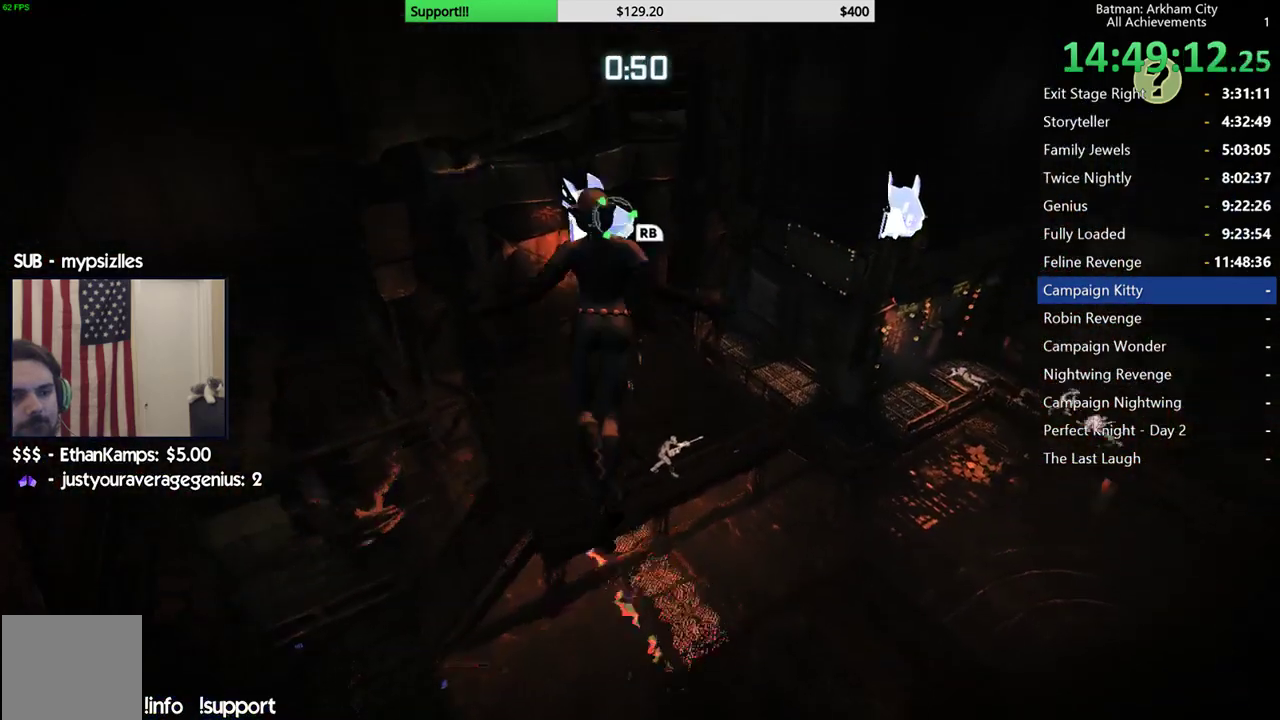
{"buttons": [], "left_stick": "up", "right_stick": "center", "events": [[283, "A", "up"]]}
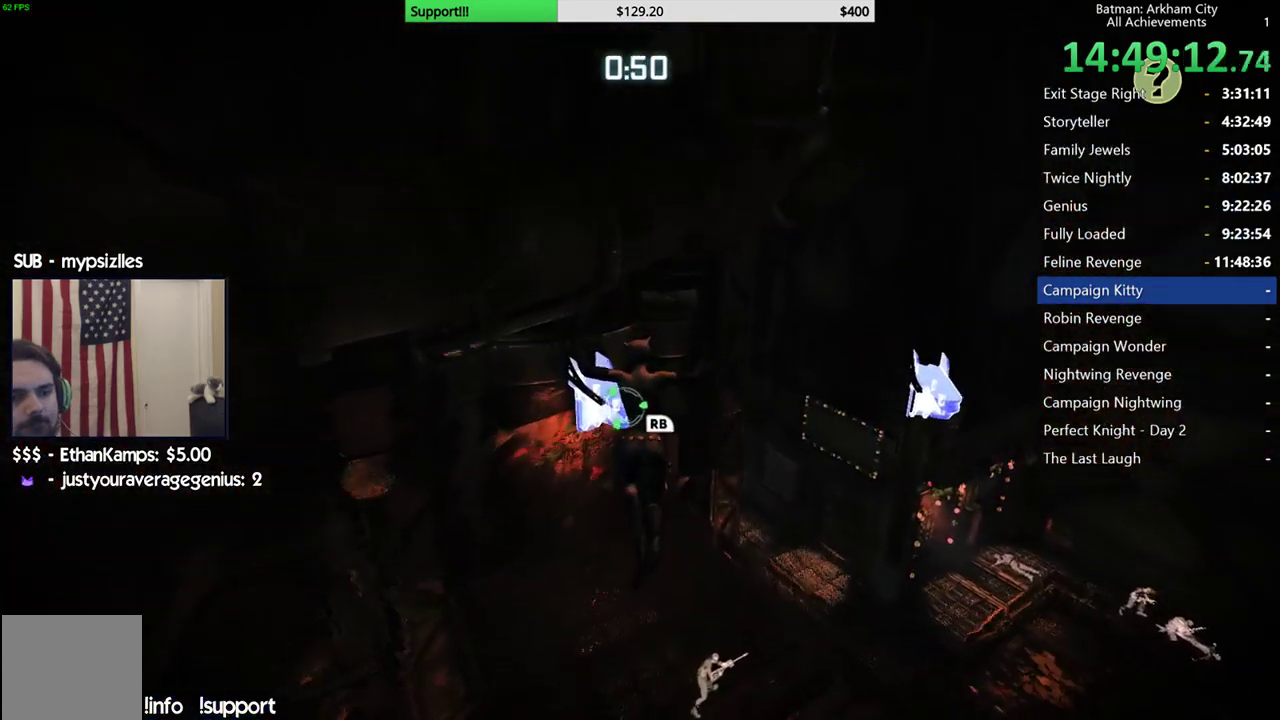
{"buttons": ["R2"], "left_stick": "up", "right_stick": "down", "events": [[267, "right_stick", "down"], [400, "R2", "down"]]}
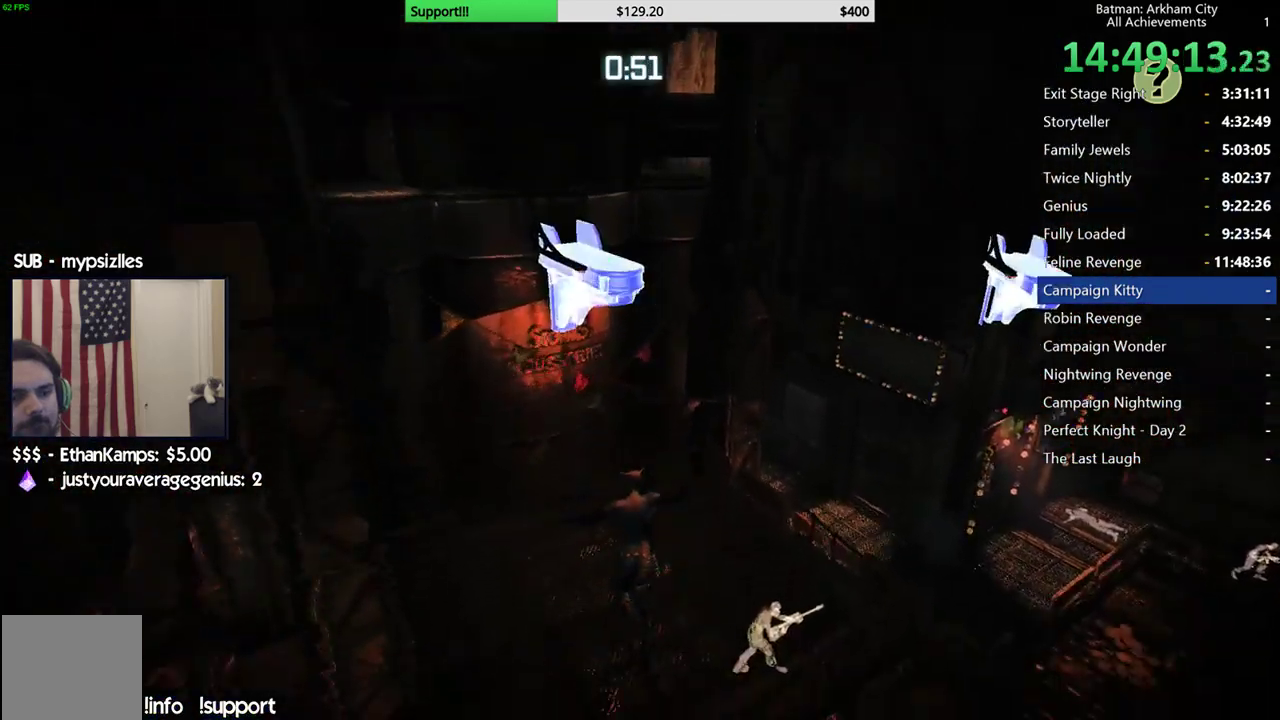
{"buttons": ["R2"], "left_stick": "center", "right_stick": "center", "events": [[50, "left_stick", "up-left"], [100, "right_stick", "center"], [417, "left_stick", "up"], [467, "left_stick", "center"]]}
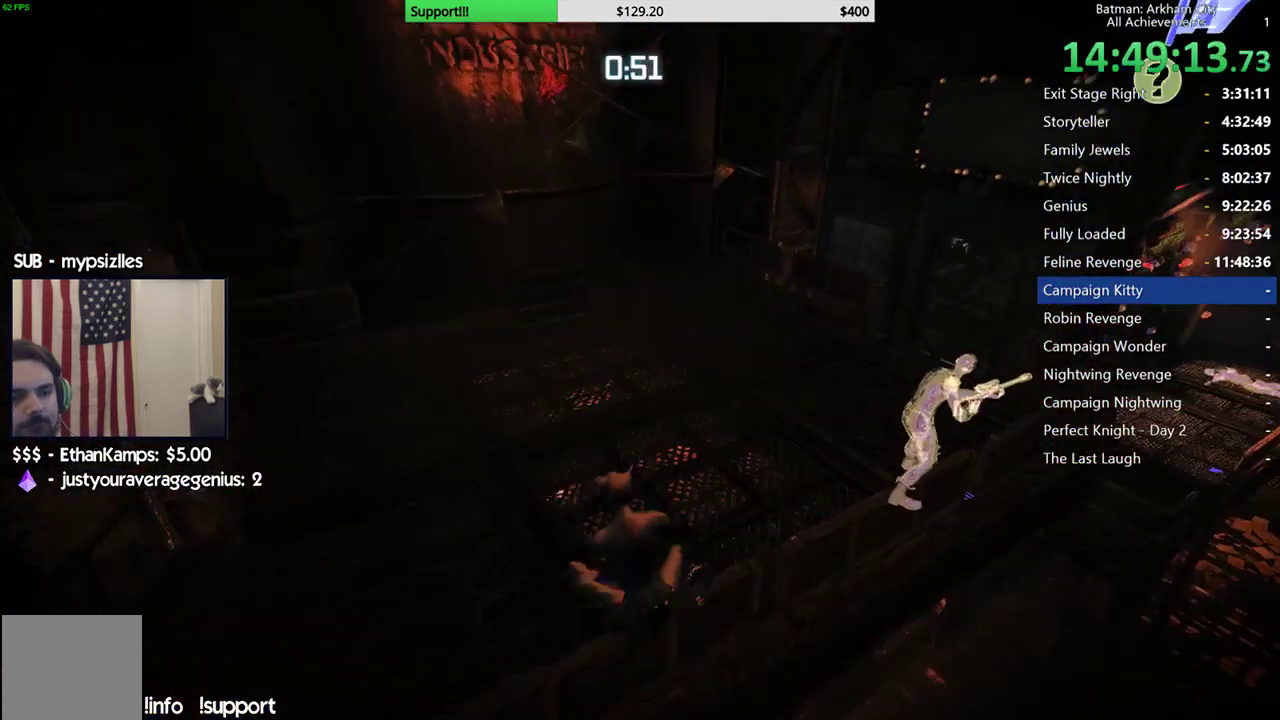
{"buttons": ["R2"], "left_stick": "center", "right_stick": "center", "events": [[67, "right_stick", "right"], [367, "right_stick", "center"]]}
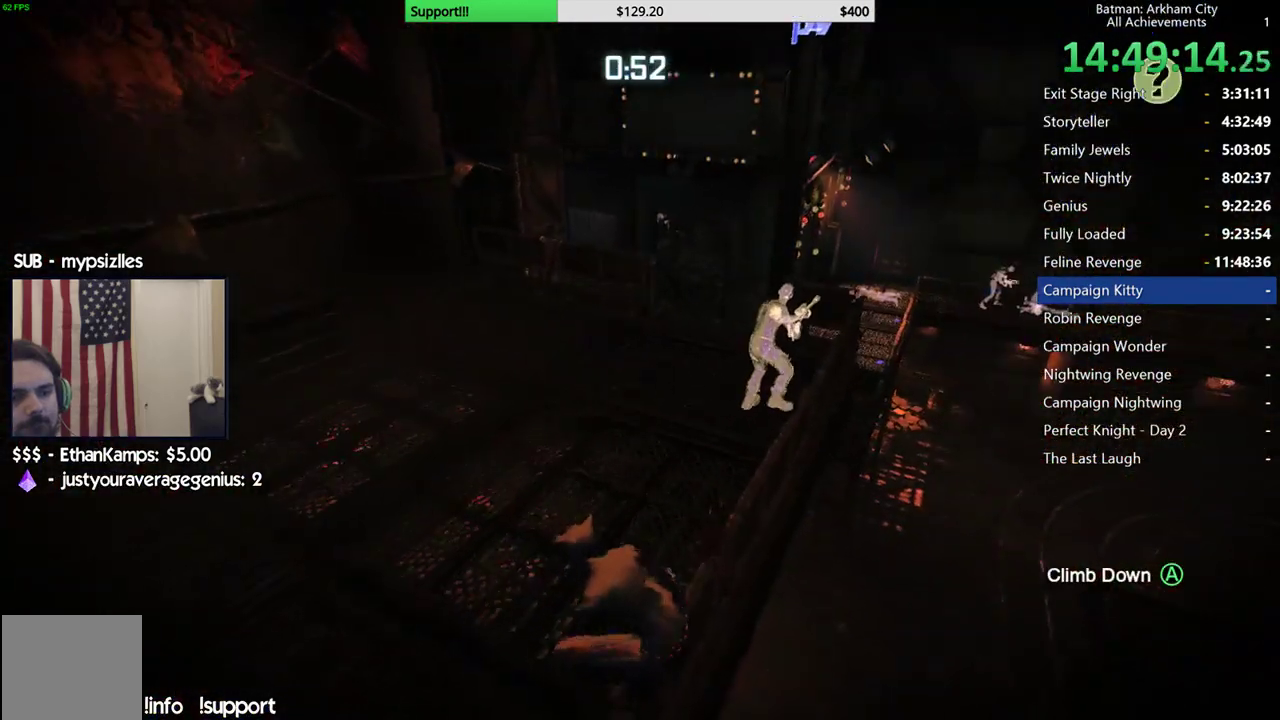
{"buttons": ["R2"], "left_stick": "center", "right_stick": "center", "events": [[100, "right_stick", "right"], [283, "right_stick", "center"]]}
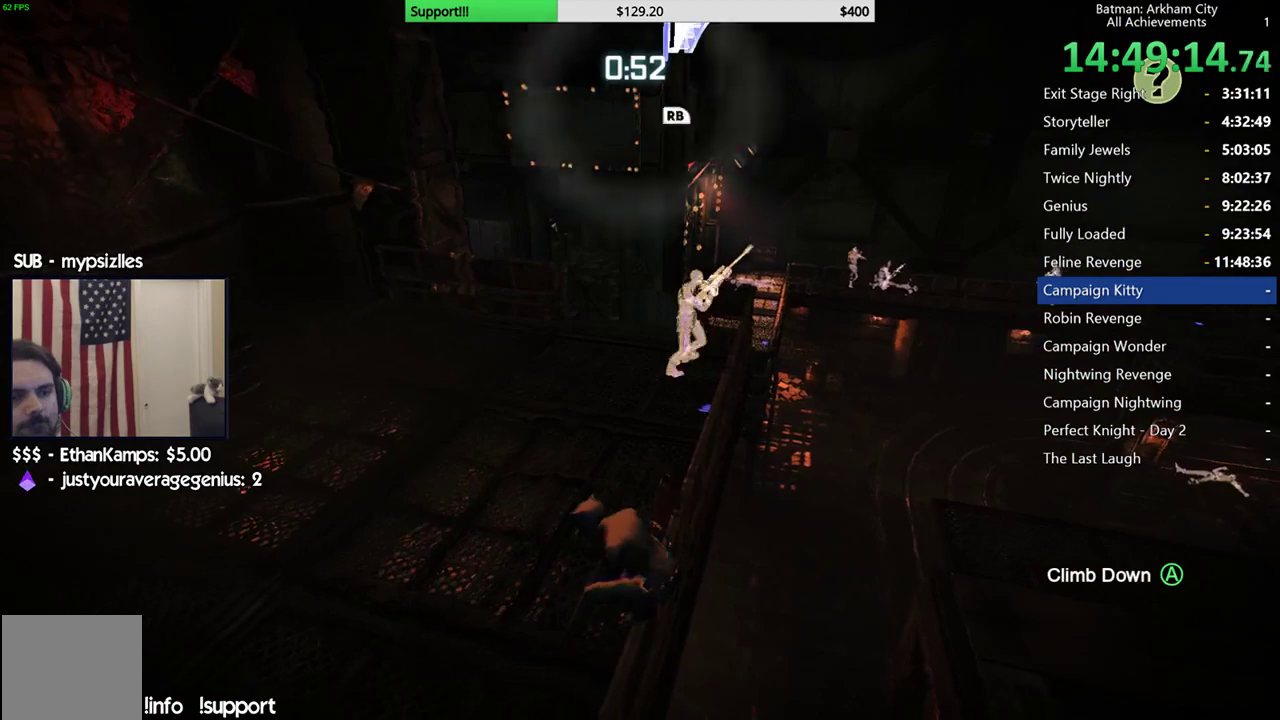
{"buttons": ["R2"], "left_stick": "center", "right_stick": "center", "events": [[67, "A", "down"], [200, "A", "up"]]}
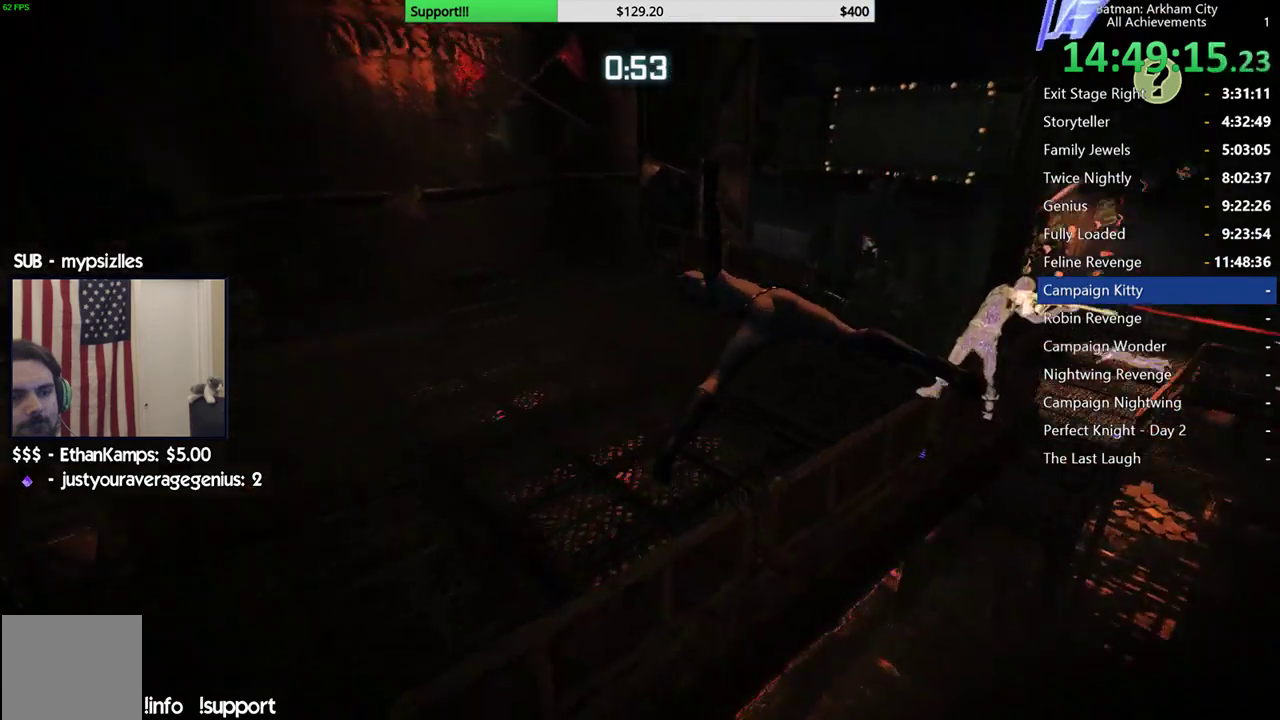
{"buttons": [], "left_stick": "center", "right_stick": "up-right", "events": [[67, "R2", "up"], [183, "right_stick", "right"], [500, "right_stick", "up-right"]]}
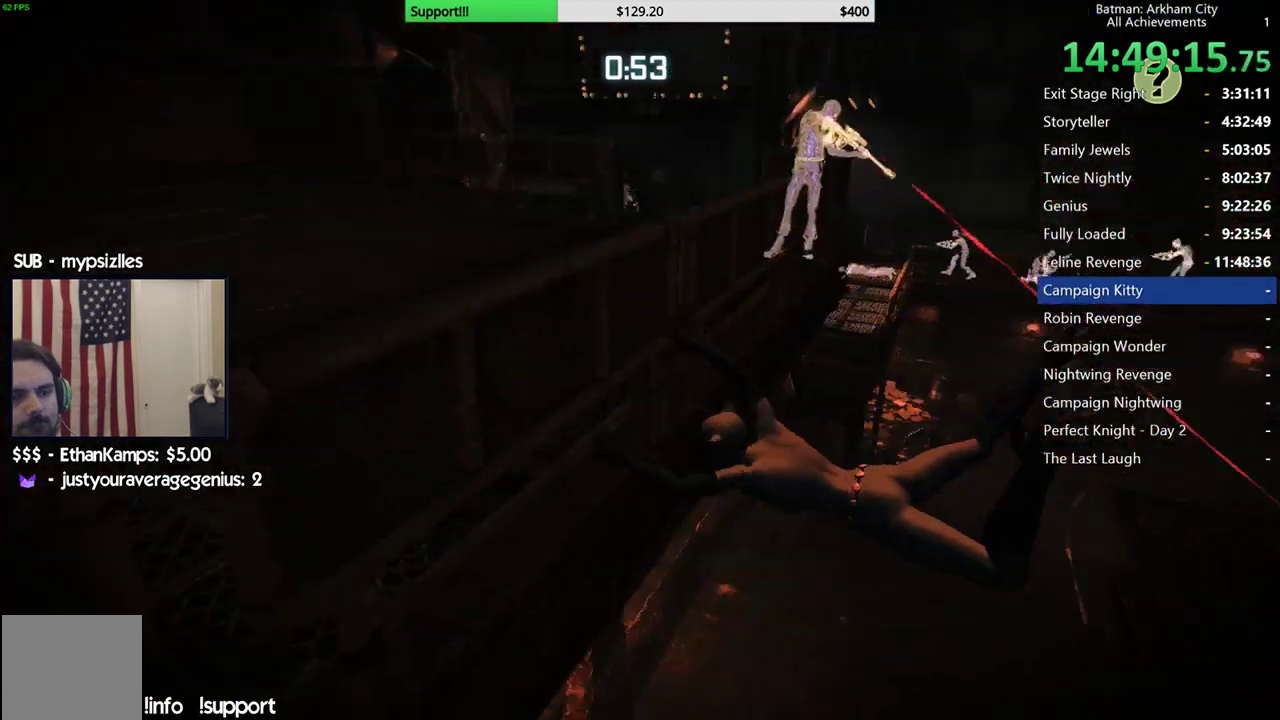
{"buttons": [], "left_stick": "center", "right_stick": "center", "events": [[183, "right_stick", "center"]]}
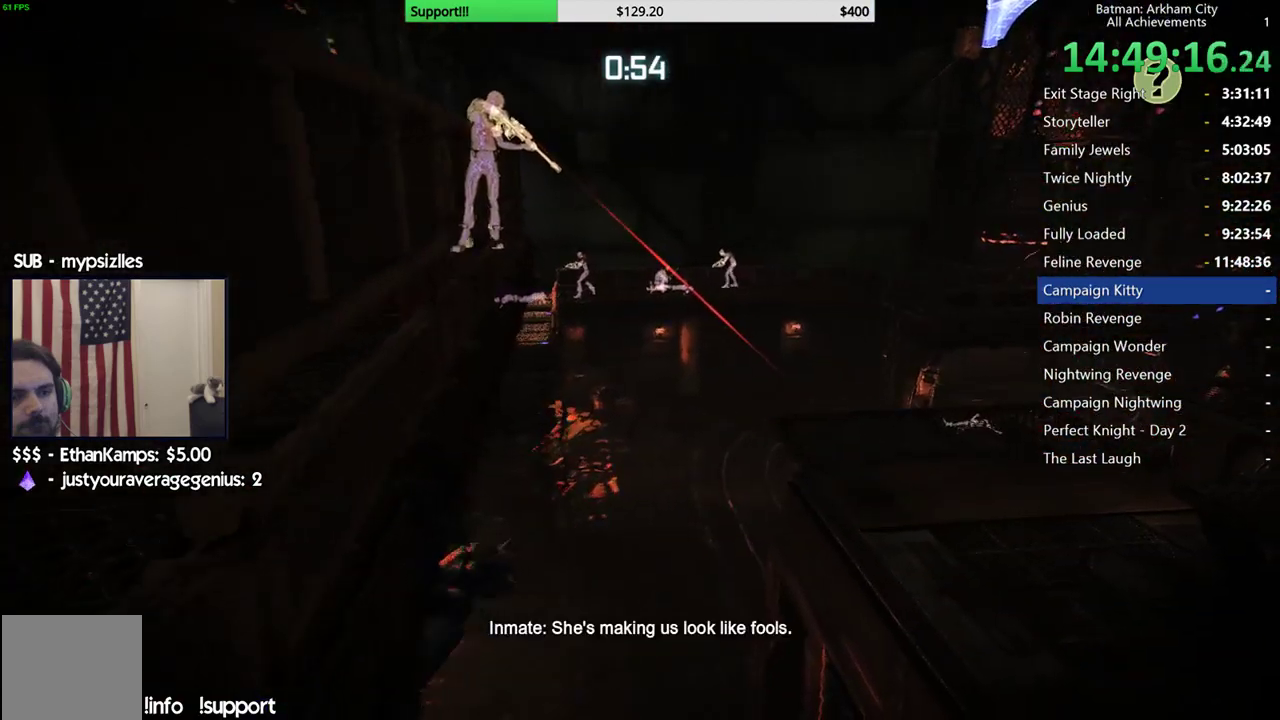
{"buttons": ["R2"], "left_stick": "center", "right_stick": "center", "events": [[100, "R2", "down"], [233, "R2", "up"], [400, "R2", "down"]]}
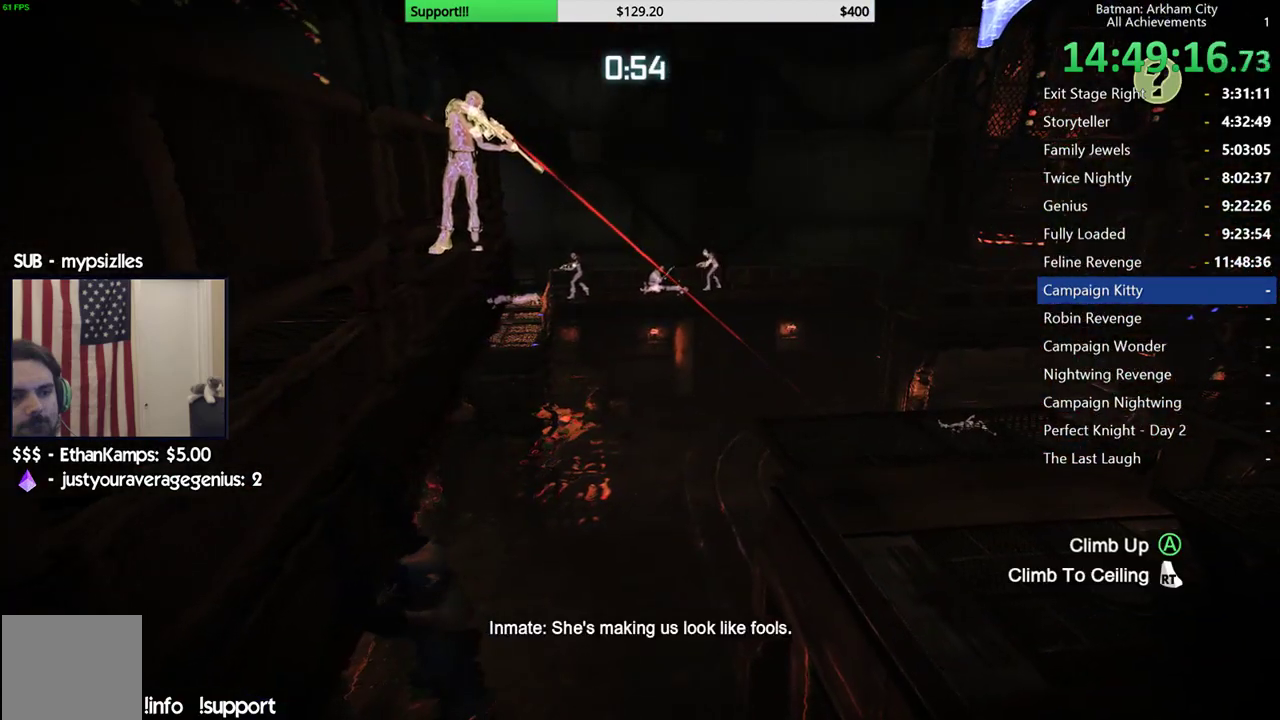
{"buttons": [], "left_stick": "center", "right_stick": "left", "events": [[67, "R2", "up"], [250, "right_stick", "left"], [317, "R2", "down"], [483, "R2", "up"]]}
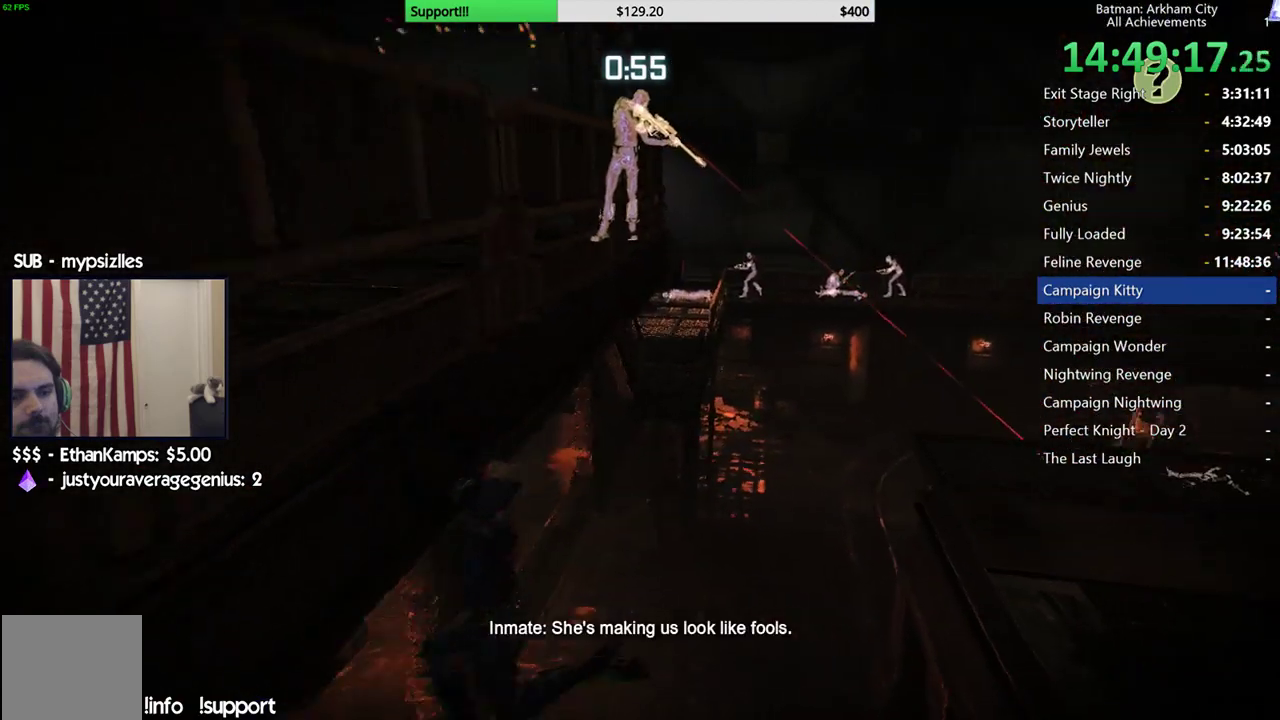
{"buttons": [], "left_stick": "up", "right_stick": "up", "events": [[17, "right_stick", "center"], [500, "left_stick", "up"], [500, "right_stick", "up"]]}
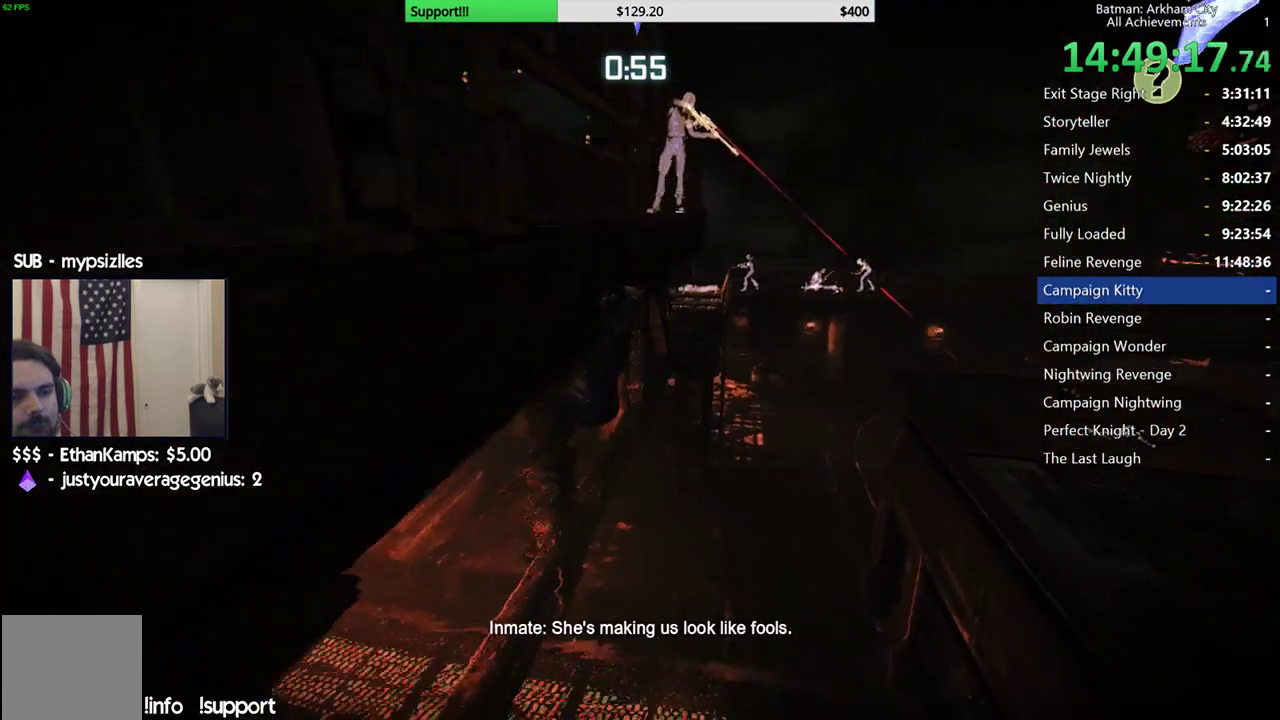
{"buttons": [], "left_stick": "up-left", "right_stick": "center", "events": [[233, "left_stick", "up-left"], [233, "right_stick", "center"]]}
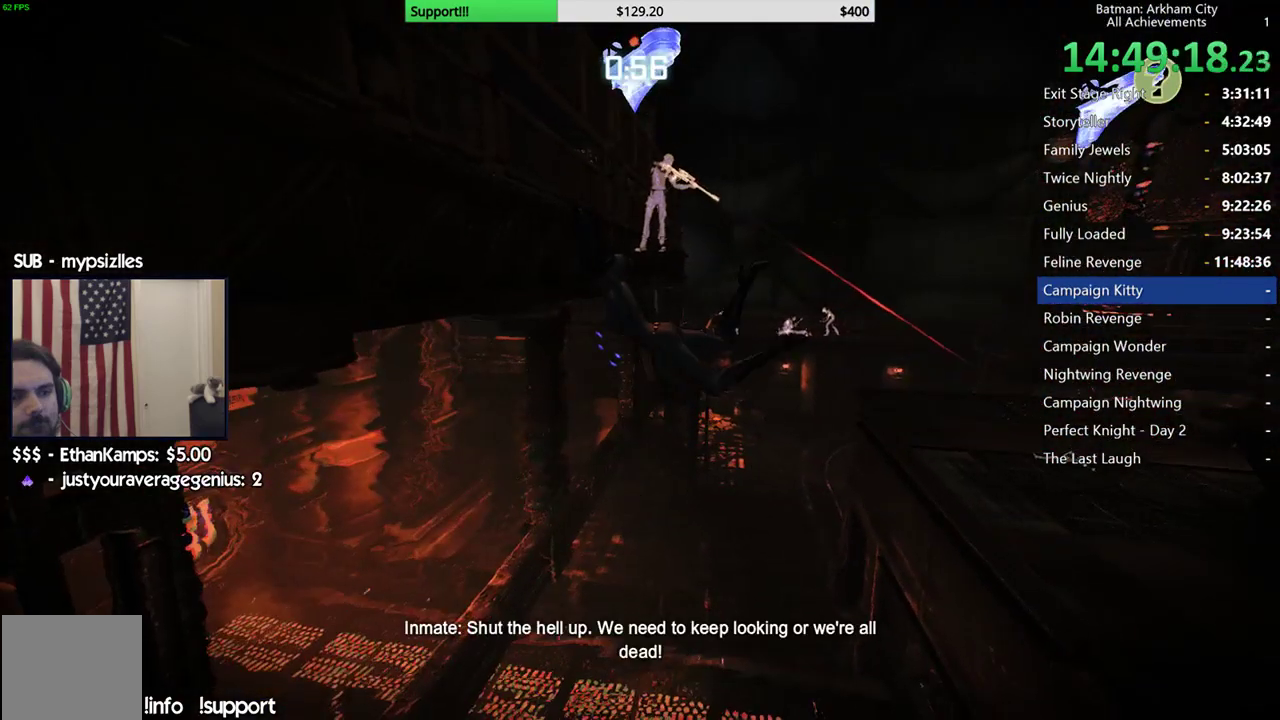
{"buttons": [], "left_stick": "up-left", "right_stick": "right", "events": [[367, "right_stick", "right"]]}
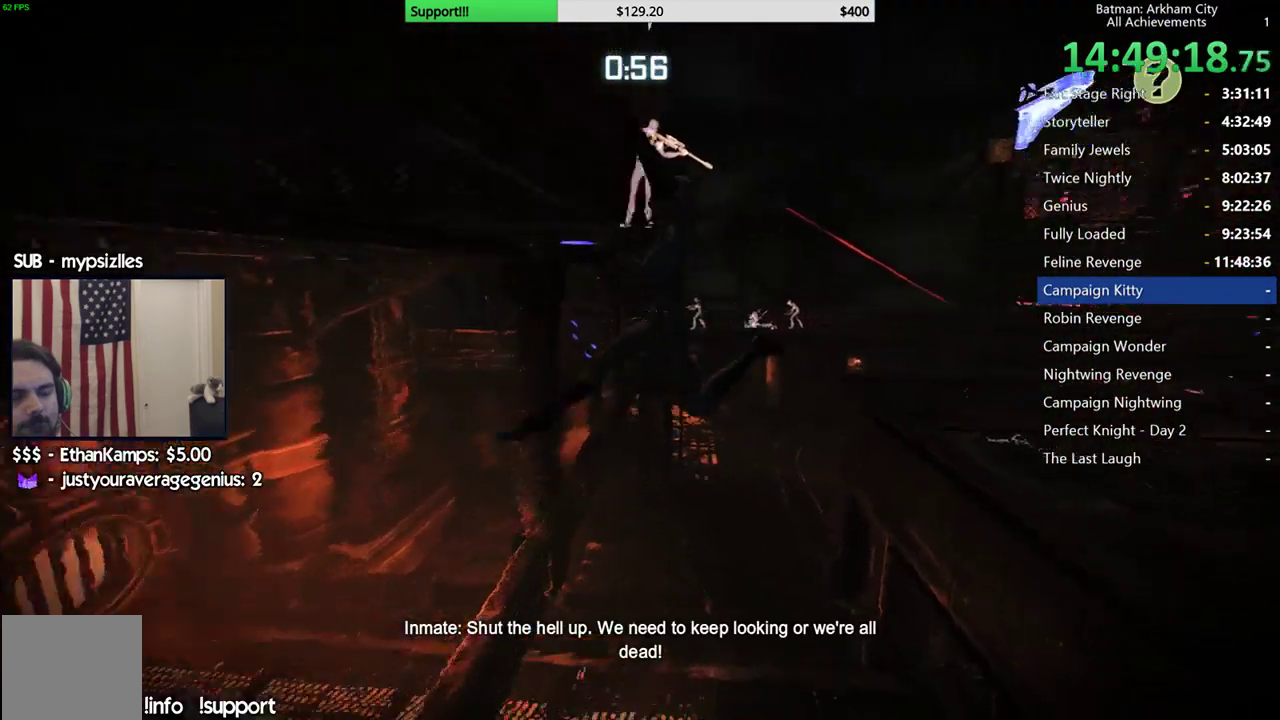
{"buttons": [], "left_stick": "left", "right_stick": "center", "events": [[183, "right_stick", "center"], [200, "left_stick", "left"]]}
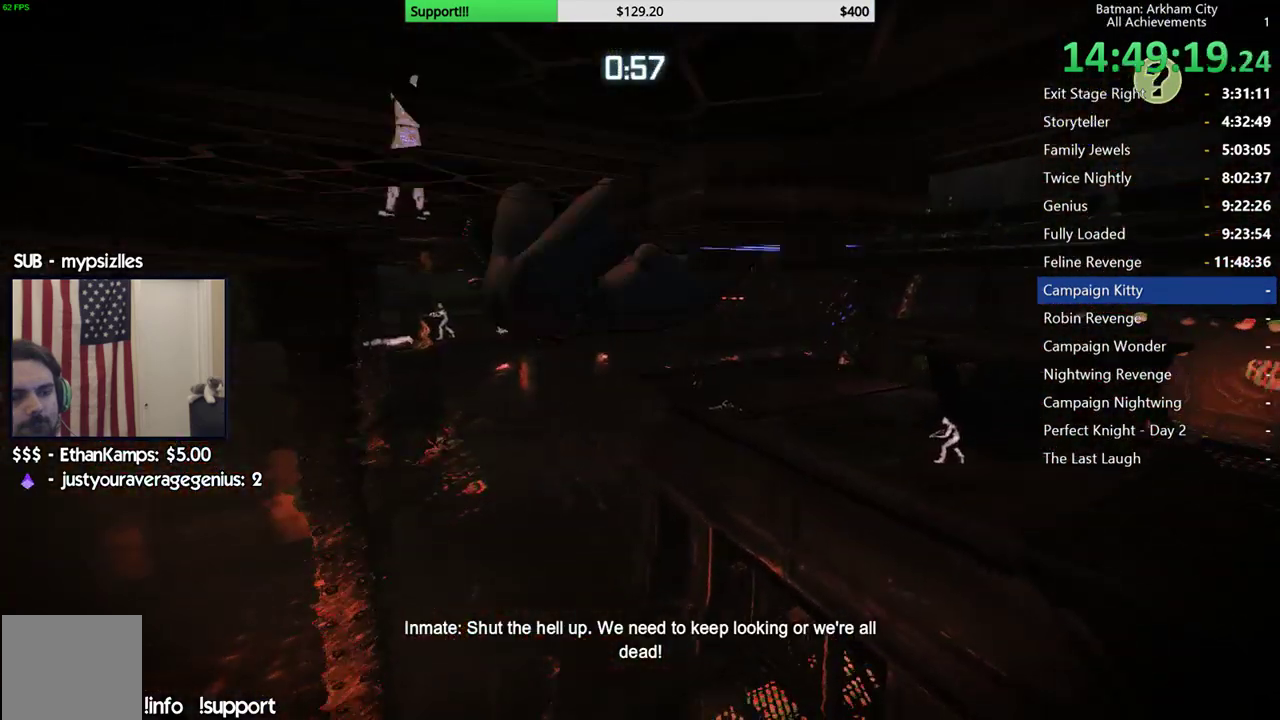
{"buttons": [], "left_stick": "left", "right_stick": "center", "events": []}
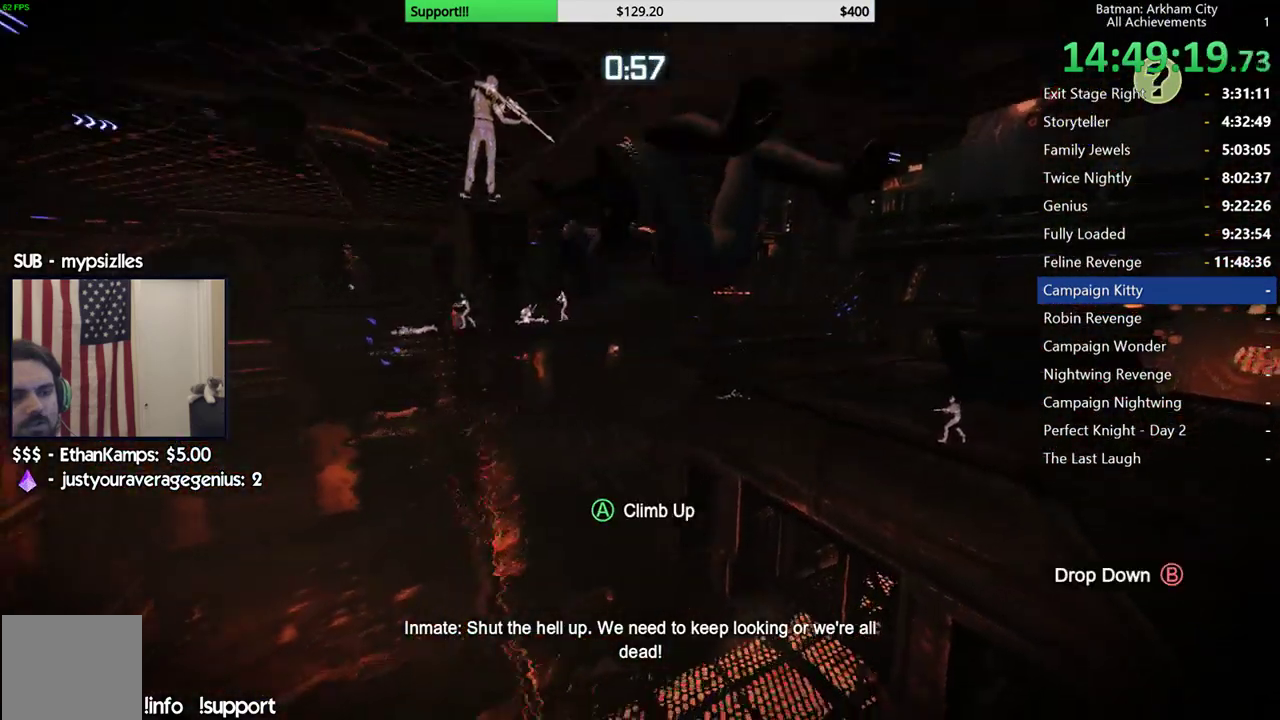
{"buttons": [], "left_stick": "up-left", "right_stick": "center", "events": [[167, "left_stick", "up-left"], [183, "right_stick", "up-right"], [383, "right_stick", "center"]]}
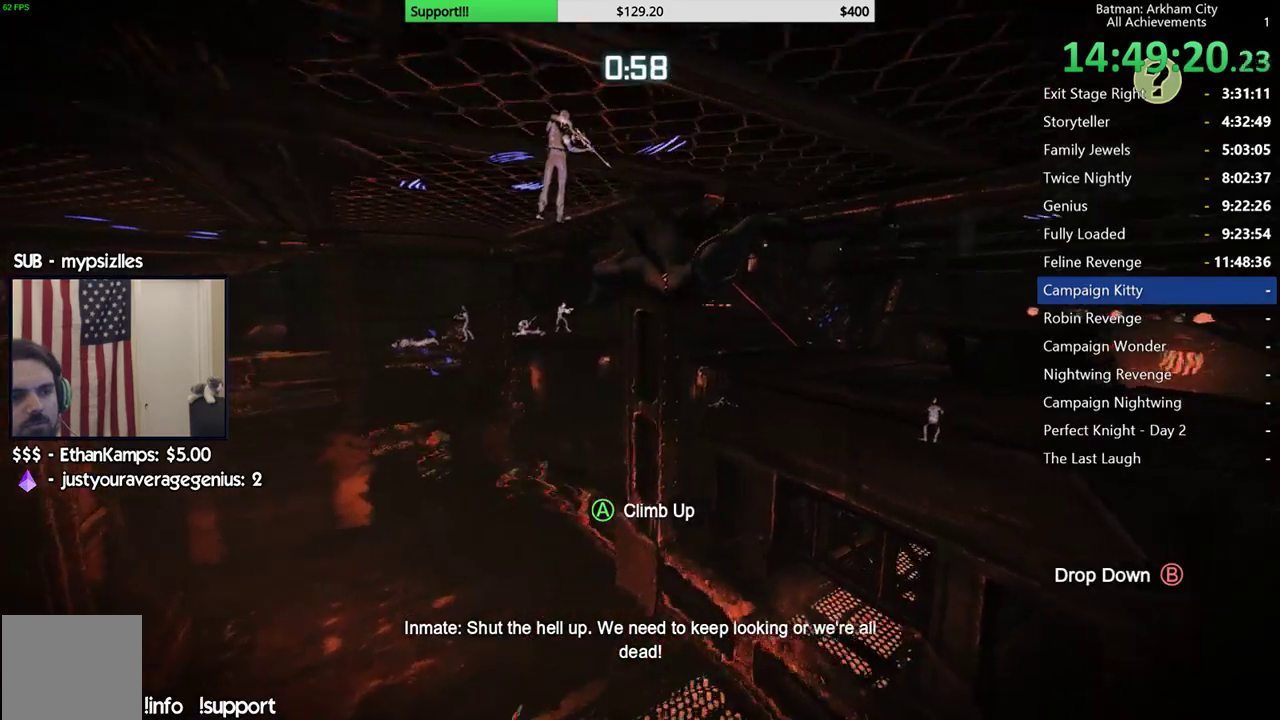
{"buttons": [], "left_stick": "up-left", "right_stick": "center", "events": [[133, "right_stick", "up-right"], [367, "right_stick", "center"]]}
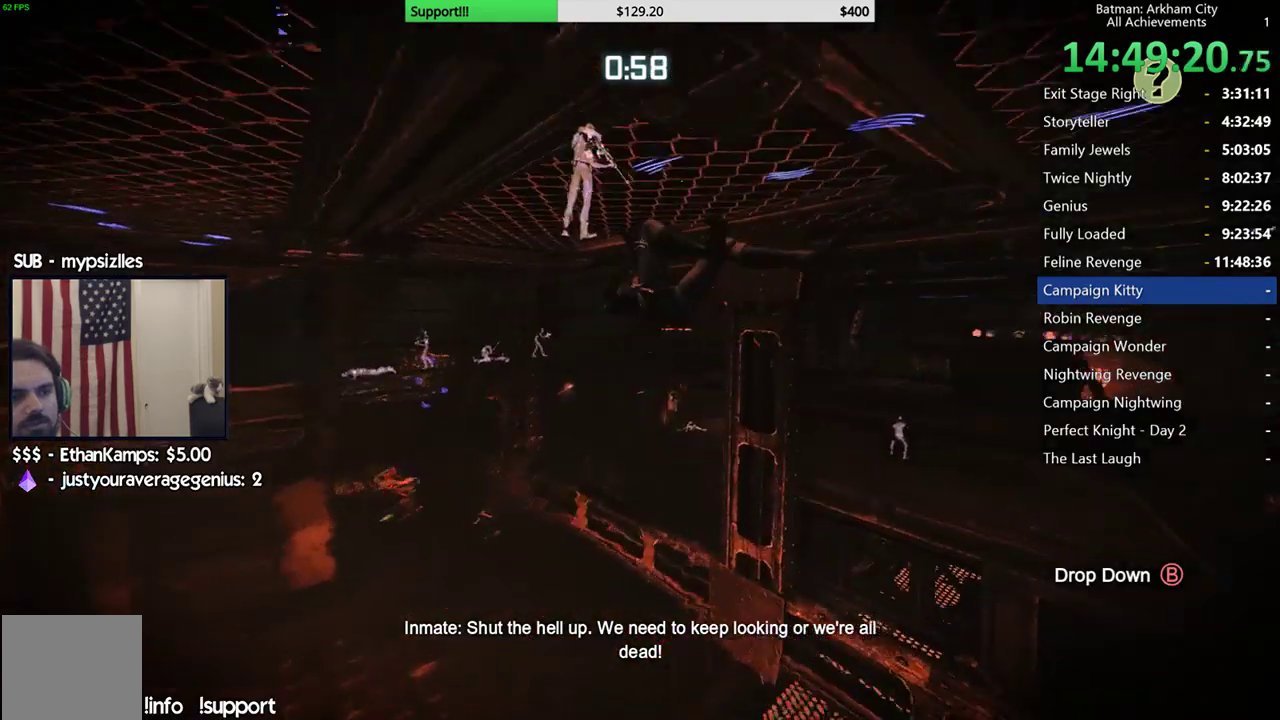
{"buttons": [], "left_stick": "center", "right_stick": "center", "events": [[150, "right_stick", "right"], [317, "right_stick", "center"], [333, "left_stick", "center"]]}
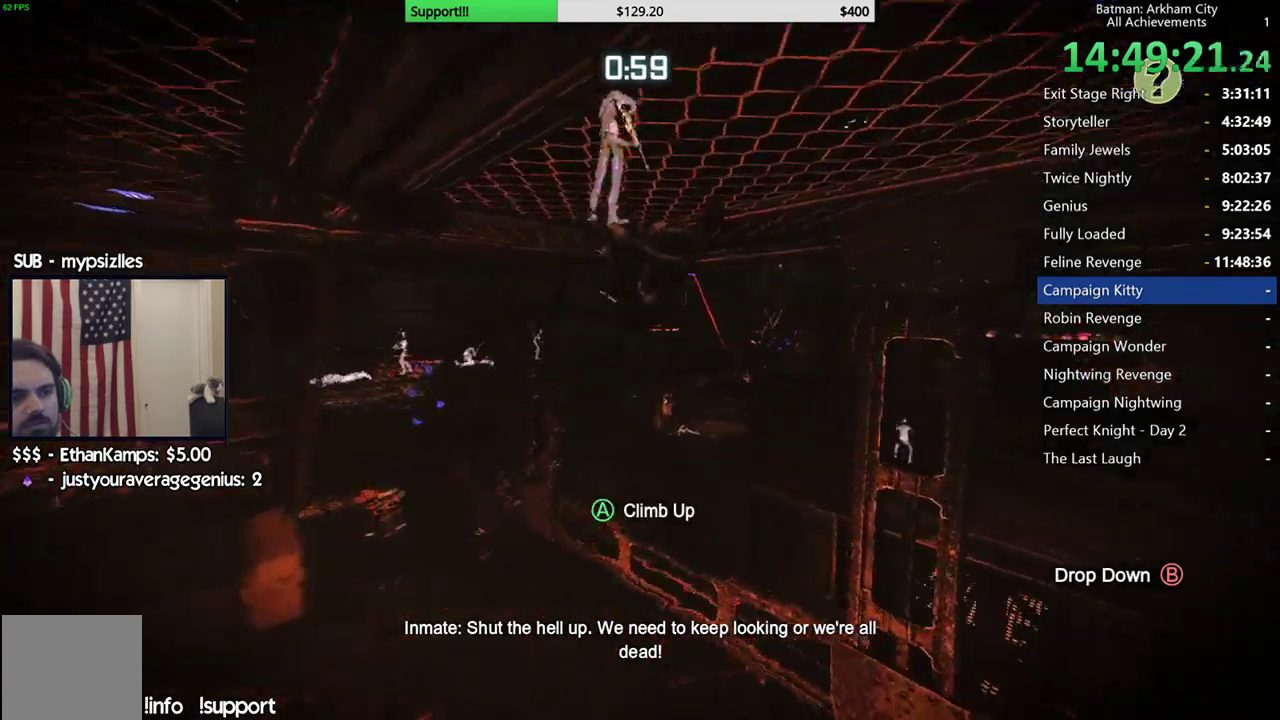
{"buttons": [], "left_stick": "center", "right_stick": "center", "events": []}
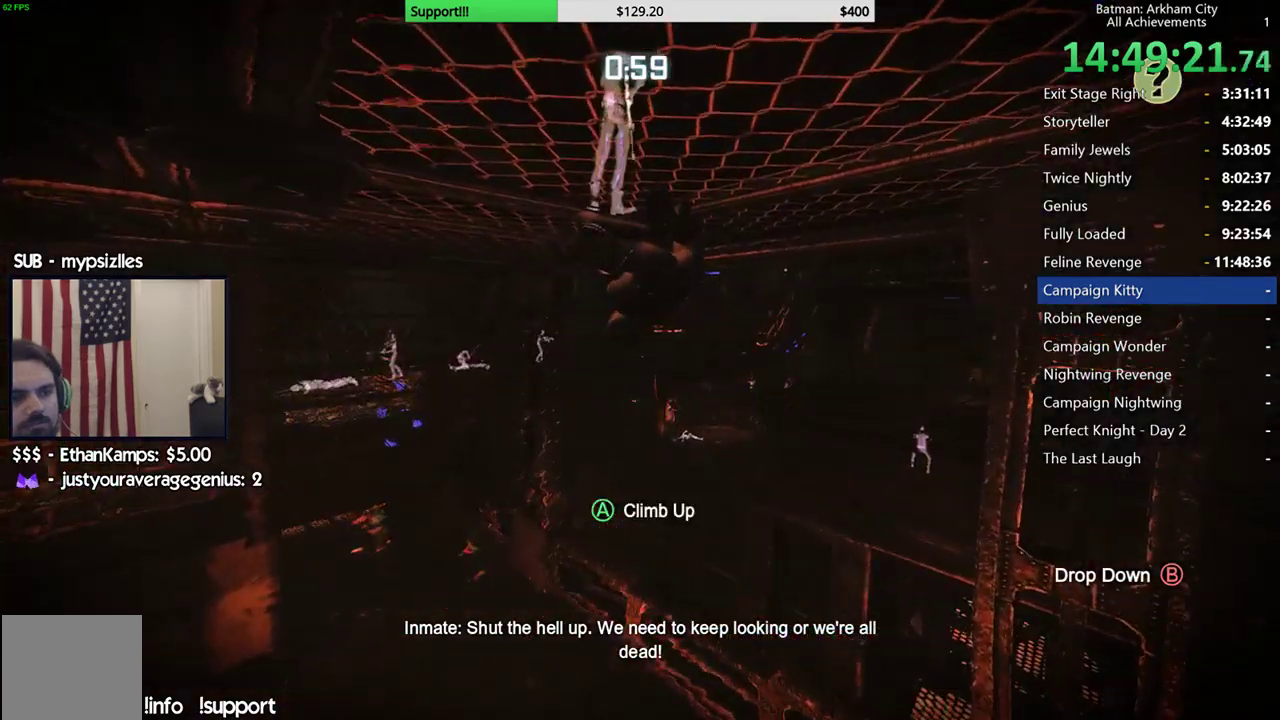
{"buttons": [], "left_stick": "center", "right_stick": "center", "events": [[17, "left_stick", "up-left"], [217, "right_stick", "right"], [233, "left_stick", "center"], [450, "right_stick", "center"]]}
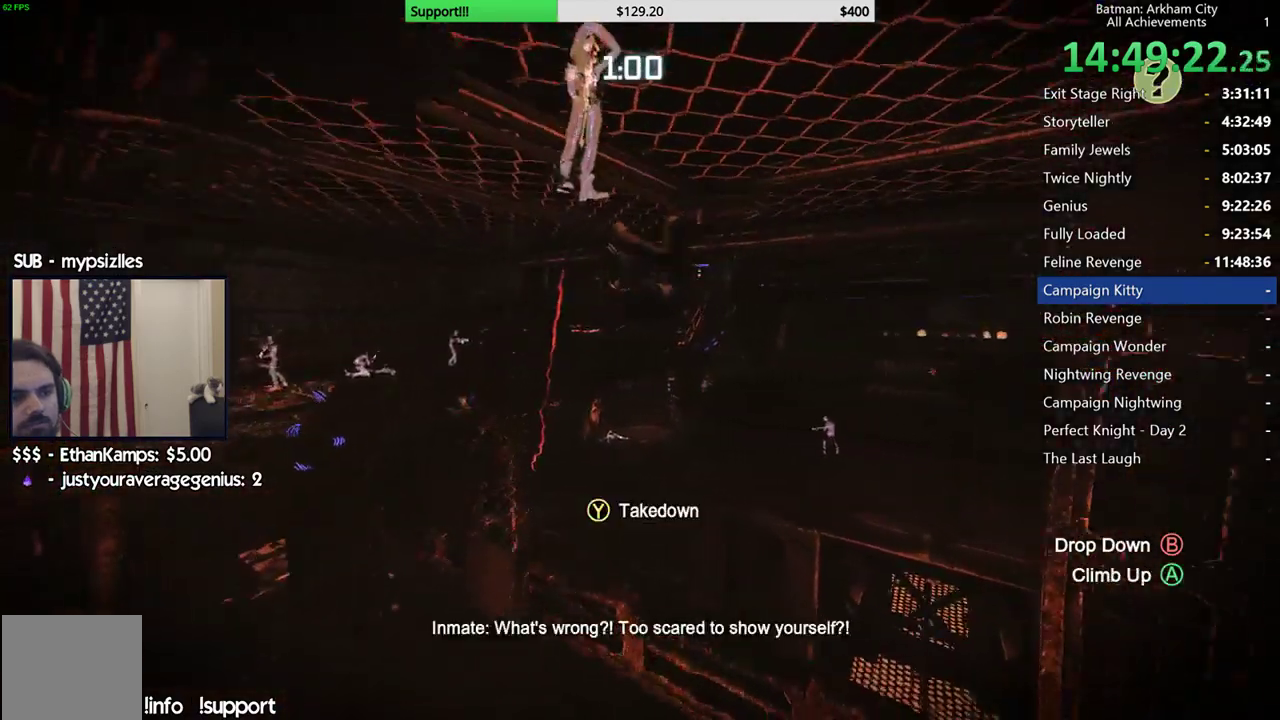
{"buttons": [], "left_stick": "center", "right_stick": "center", "events": []}
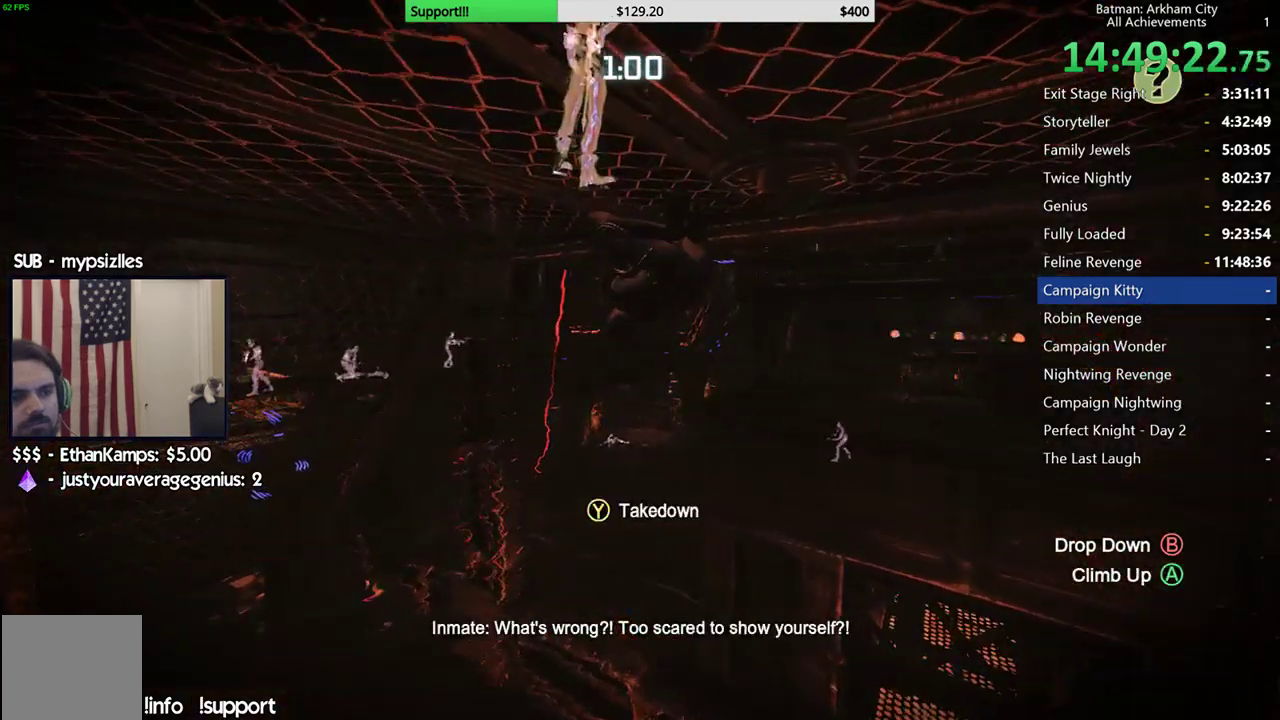
{"buttons": ["L2"], "left_stick": "center", "right_stick": "center", "events": [[17, "Y", "down"], [33, "L2", "down"], [117, "Y", "up"], [150, "L2", "up"], [450, "L2", "down"]]}
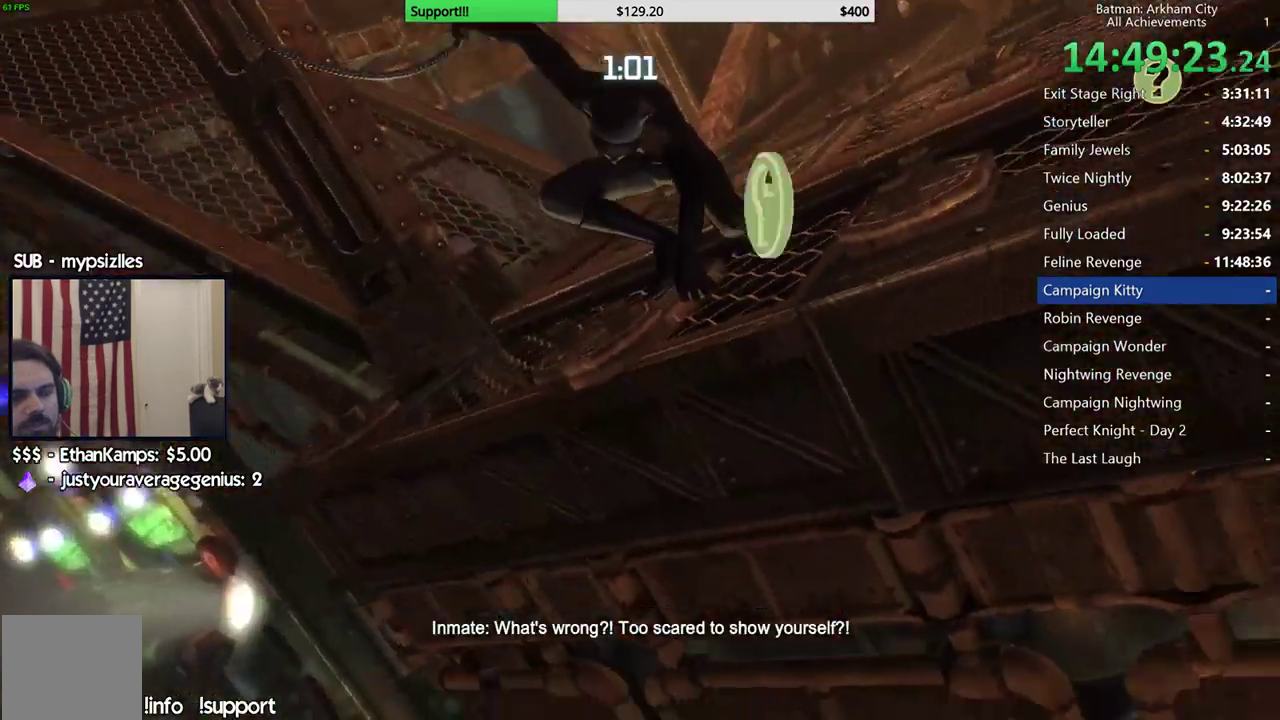
{"buttons": [], "left_stick": "center", "right_stick": "center", "events": [[67, "L2", "up"]]}
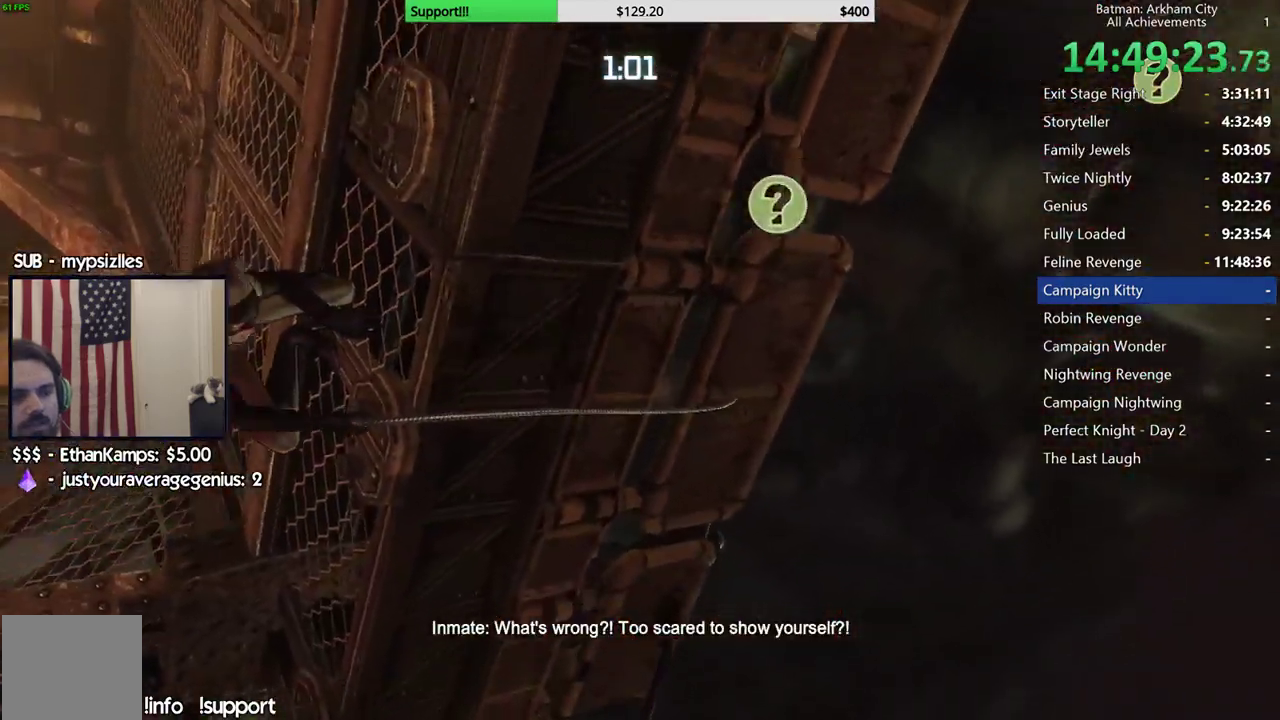
{"buttons": [], "left_stick": "center", "right_stick": "center", "events": [[33, "L2", "down"], [400, "L2", "up"]]}
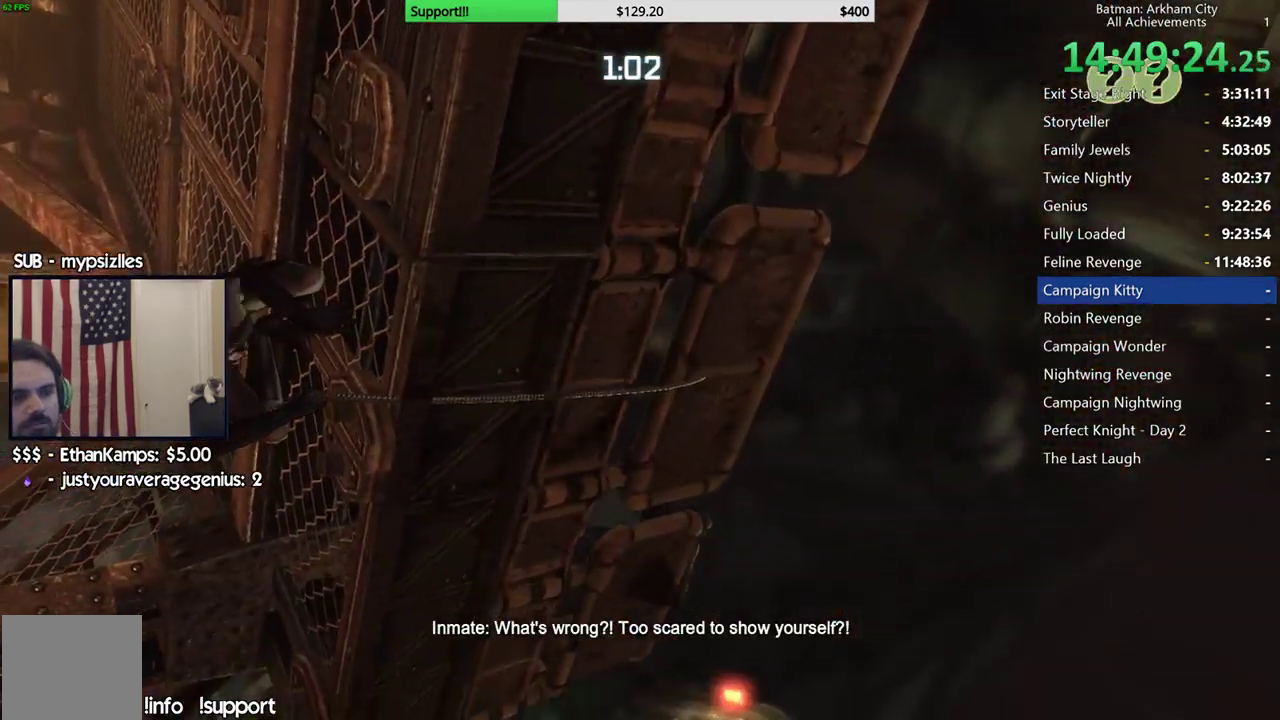
{"buttons": ["L2"], "left_stick": "center", "right_stick": "center", "events": [[50, "L2", "down"], [267, "L2", "up"], [483, "L2", "down"]]}